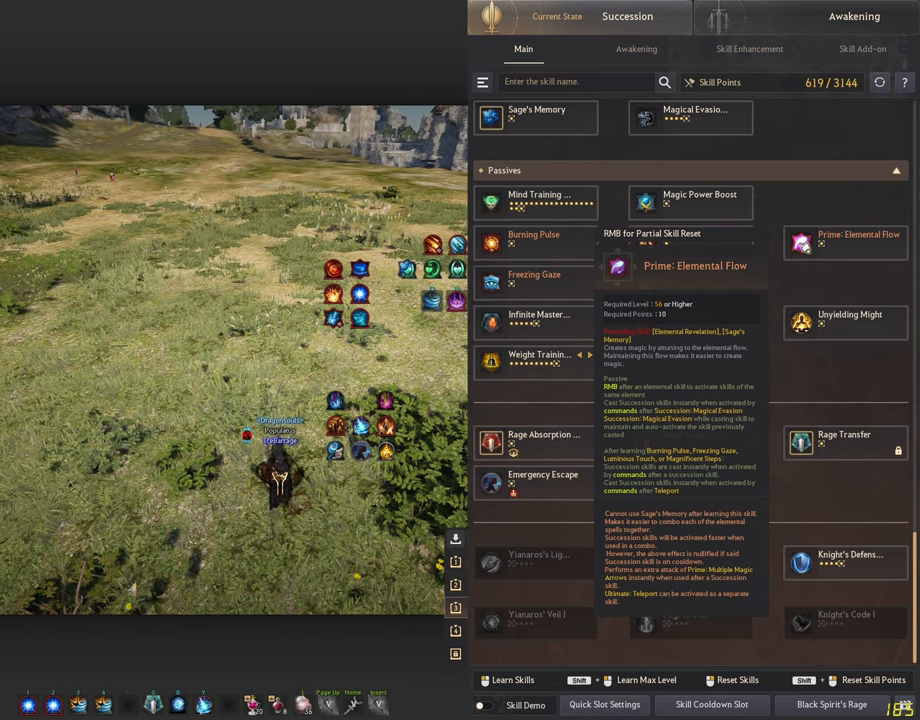
Gameplay with keyboard and mouse; each line is a JSON object with the keys and mouse buttons held at the frame after it. "events" lists presses ("down") and releases ("up") of "a", "c", "d", "e", "f", "q", "s", "shift", "space", "tab", "w", "x", "z", "mouse_left" and "mouse_right" between this image and that frame as [ms after this image, input, new state], when the widget could be followed in between. "mouse_left", "mouse_right" = the "left", "right" buttons of the "mouse" list. No other keys are recorded. Mouse movement is not recorded.
{"keys": ["a"], "mouse": [], "events": [[417, "a", "down"]]}
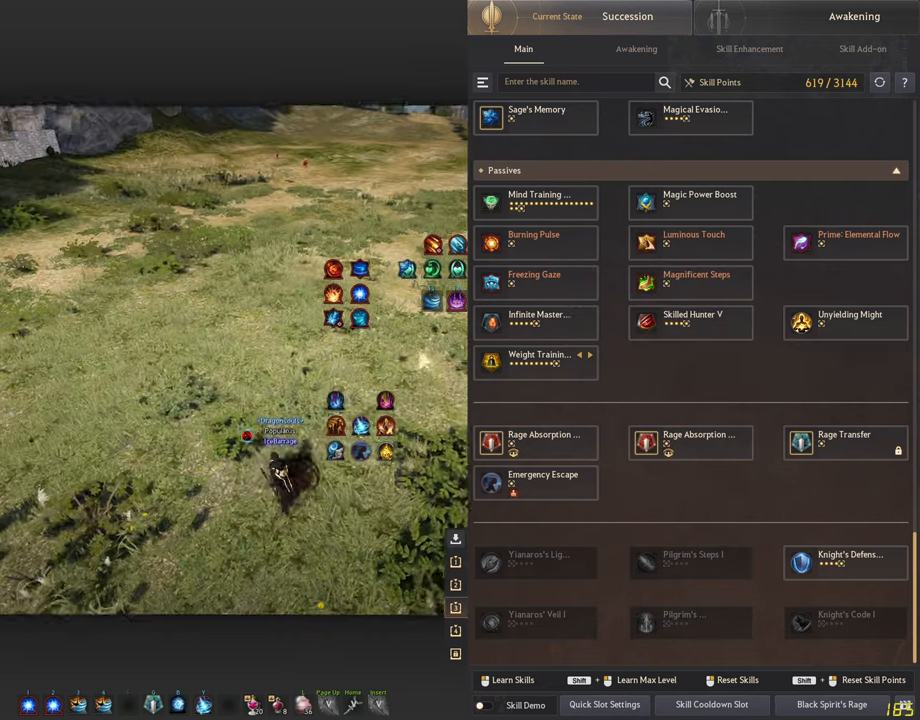
{"keys": [], "mouse": [], "events": [[183, "a", "up"]]}
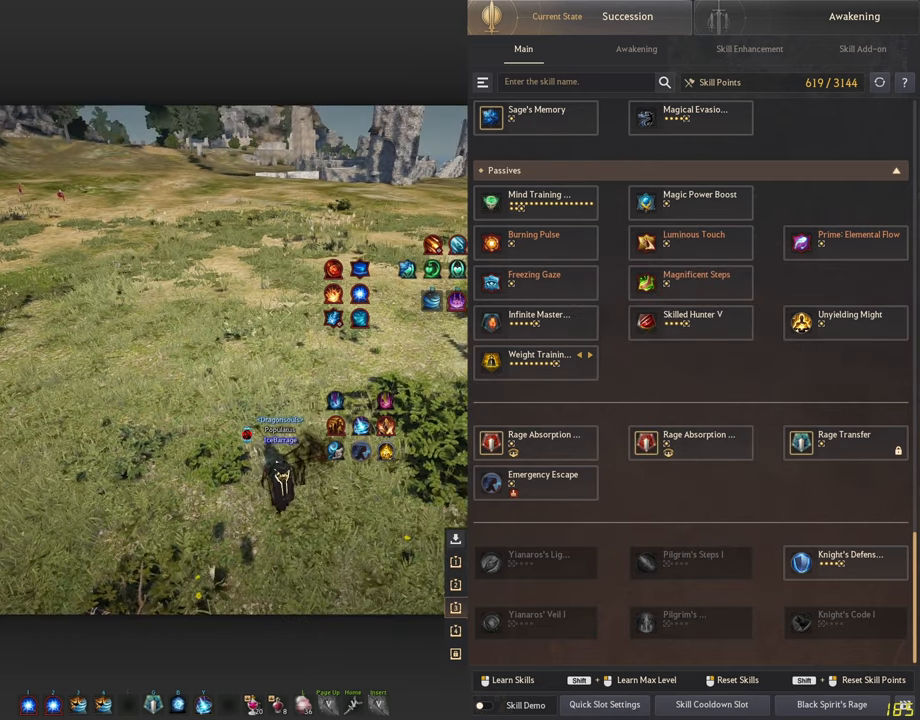
{"keys": [], "mouse": [], "events": []}
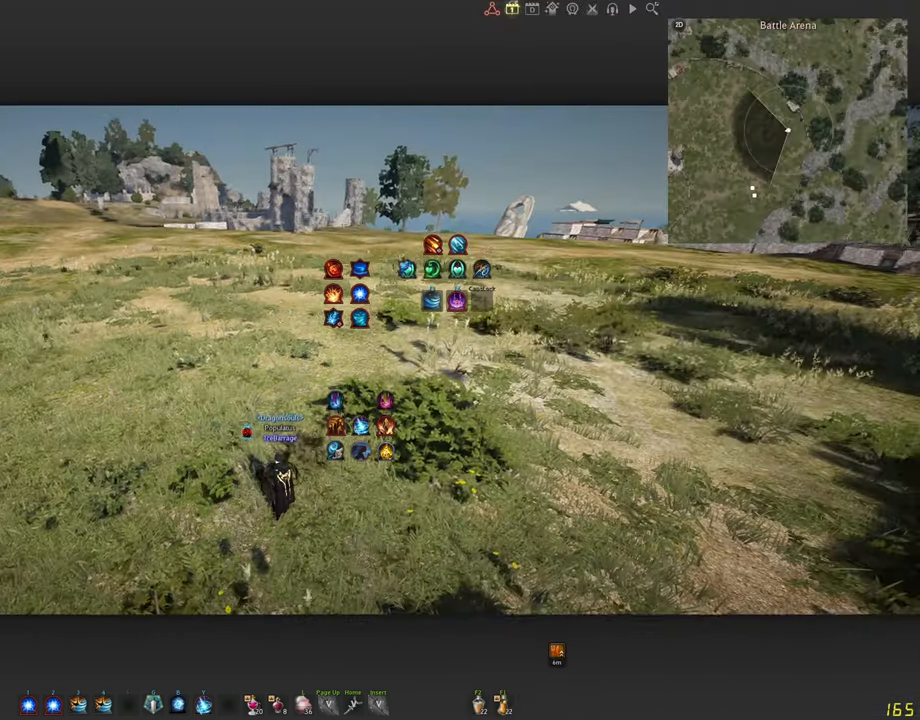
{"keys": ["d"], "mouse": [], "events": [[150, "d", "down"]]}
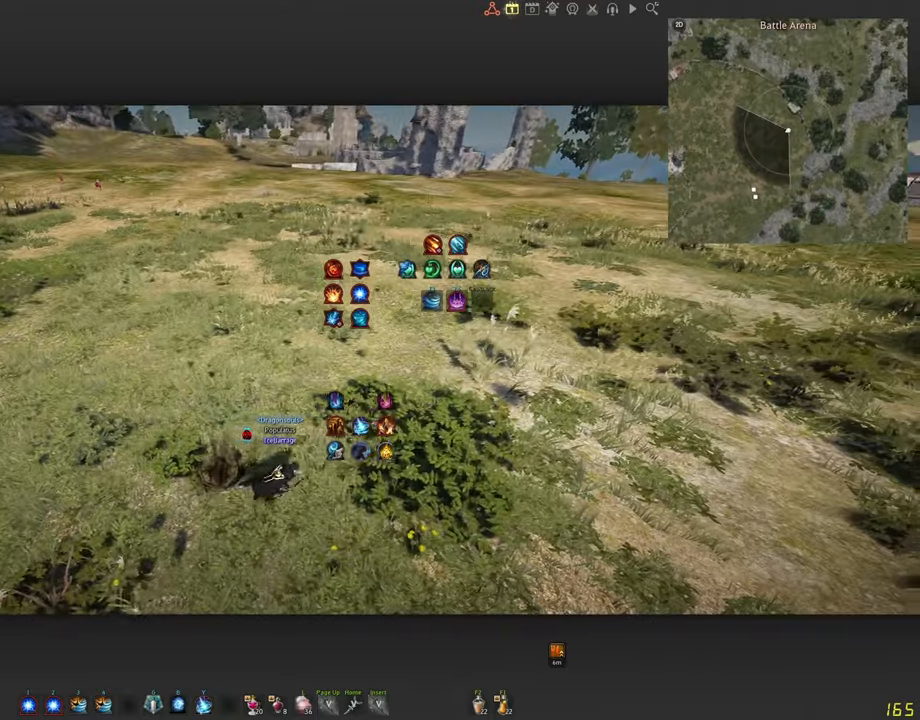
{"keys": [], "mouse": [], "events": [[200, "d", "up"]]}
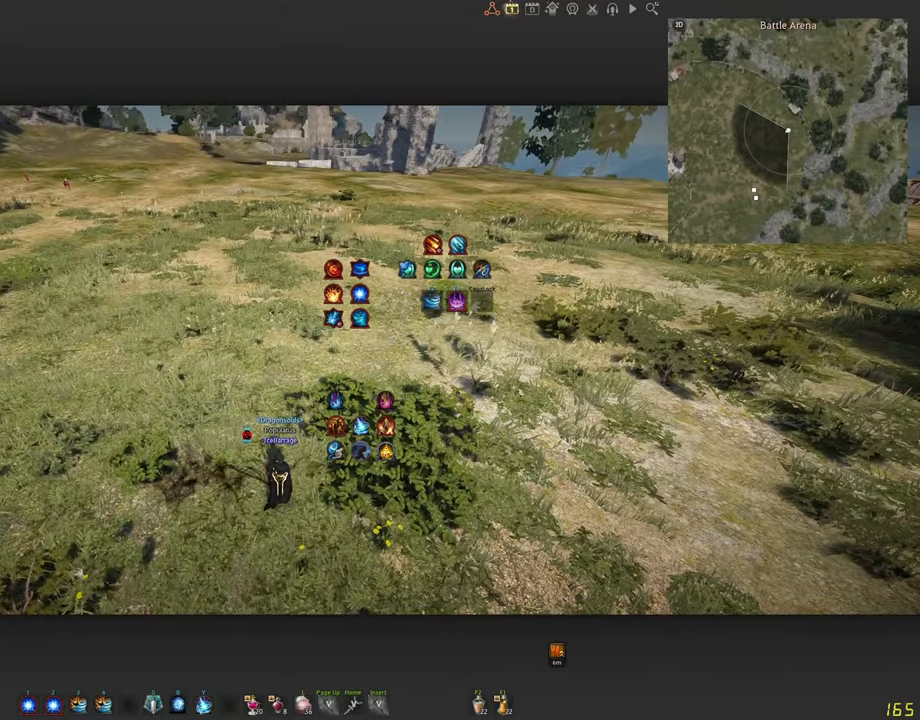
{"keys": [], "mouse": [], "events": [[167, "w", "down"], [350, "w", "up"]]}
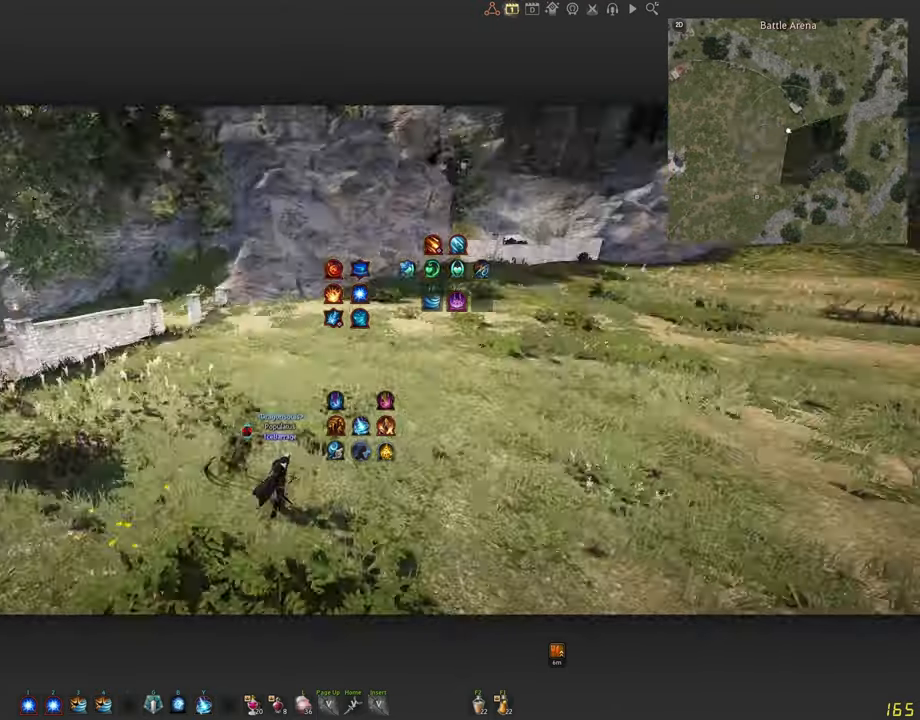
{"keys": [], "mouse": [], "events": []}
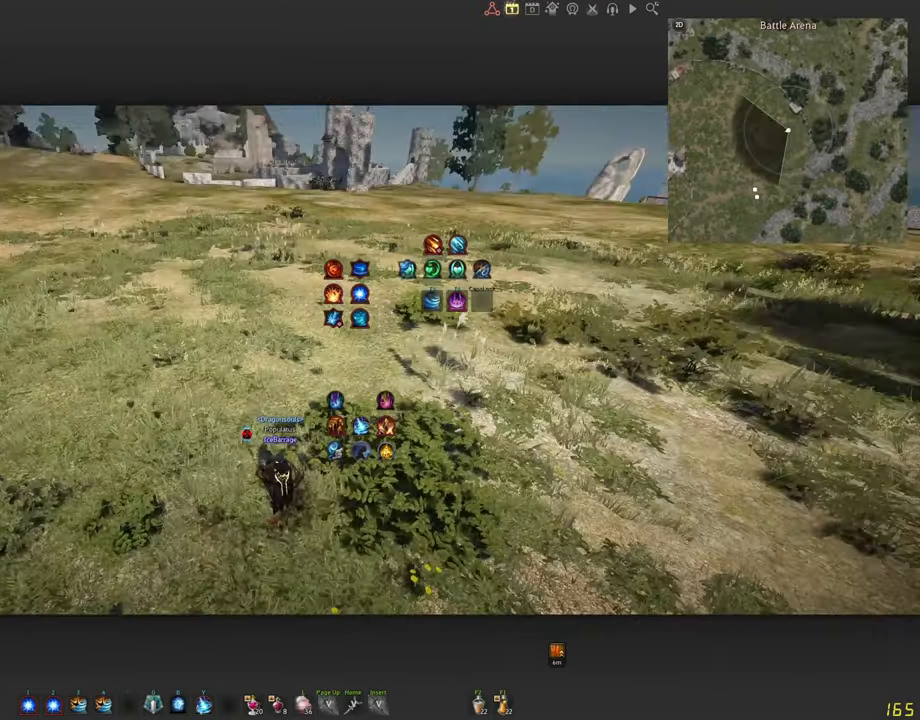
{"keys": [], "mouse": [], "events": []}
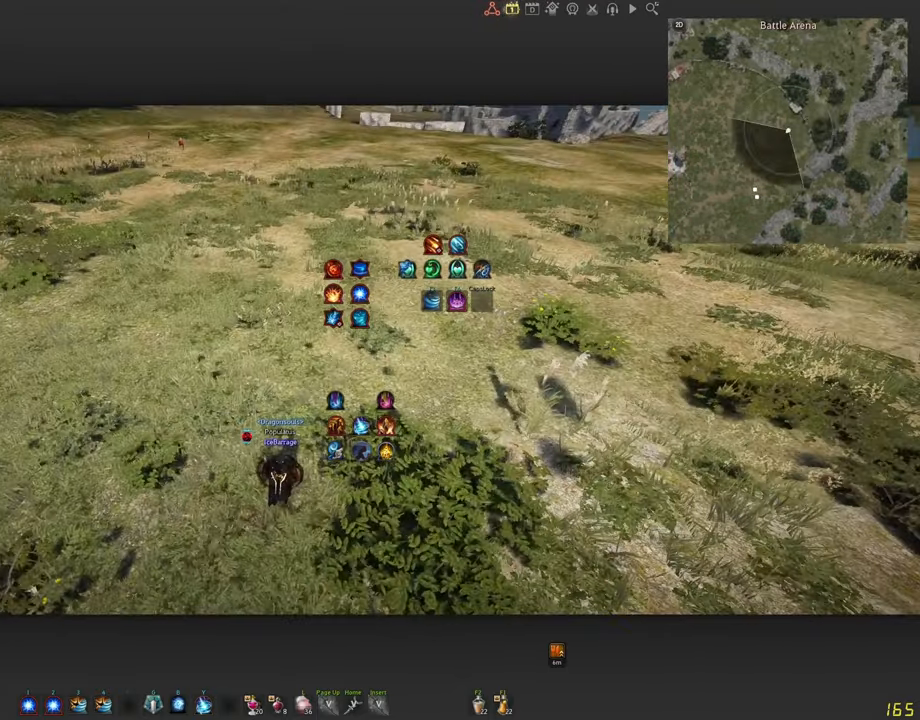
{"keys": [], "mouse": [], "events": []}
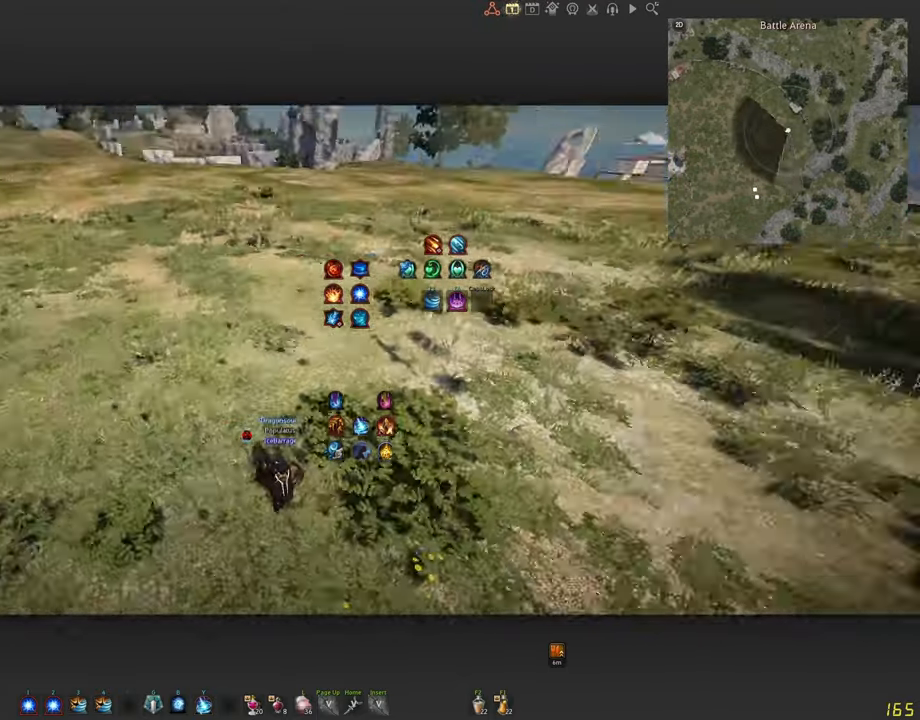
{"keys": [], "mouse": [], "events": []}
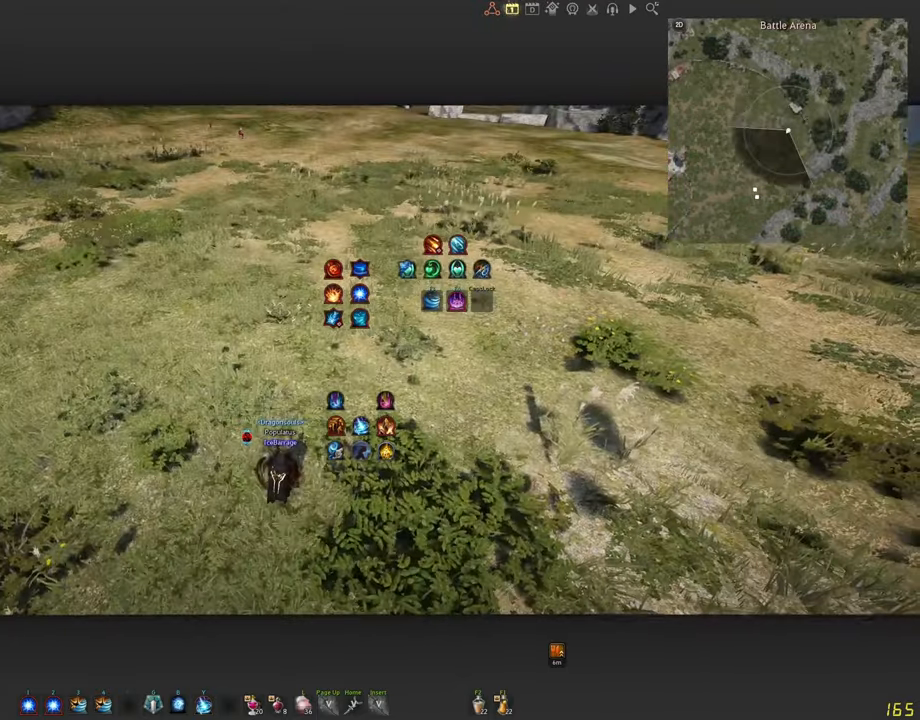
{"keys": [], "mouse": [], "events": []}
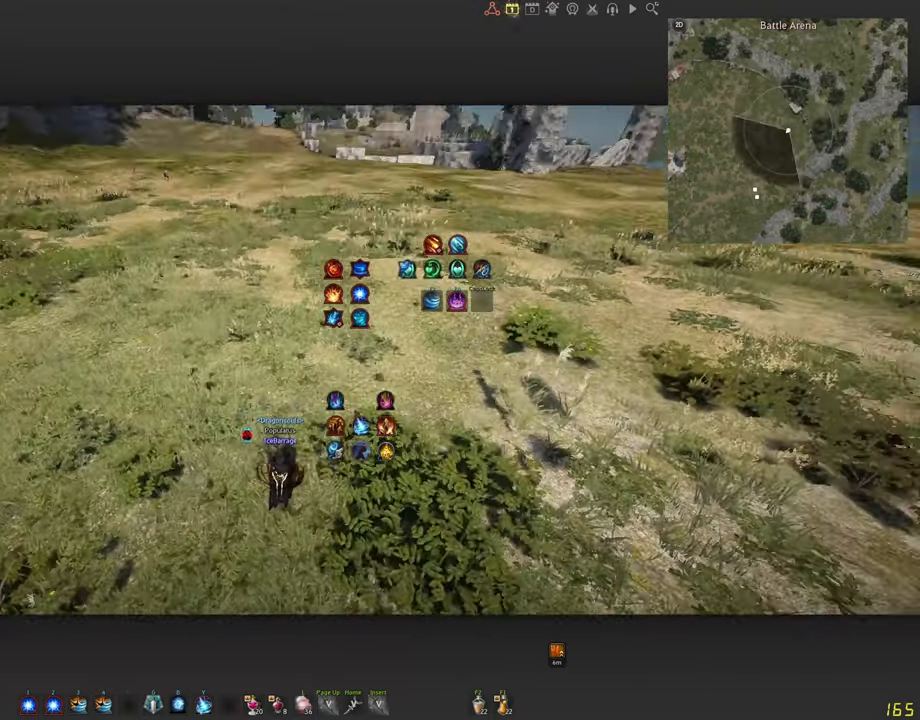
{"keys": [], "mouse": [], "events": []}
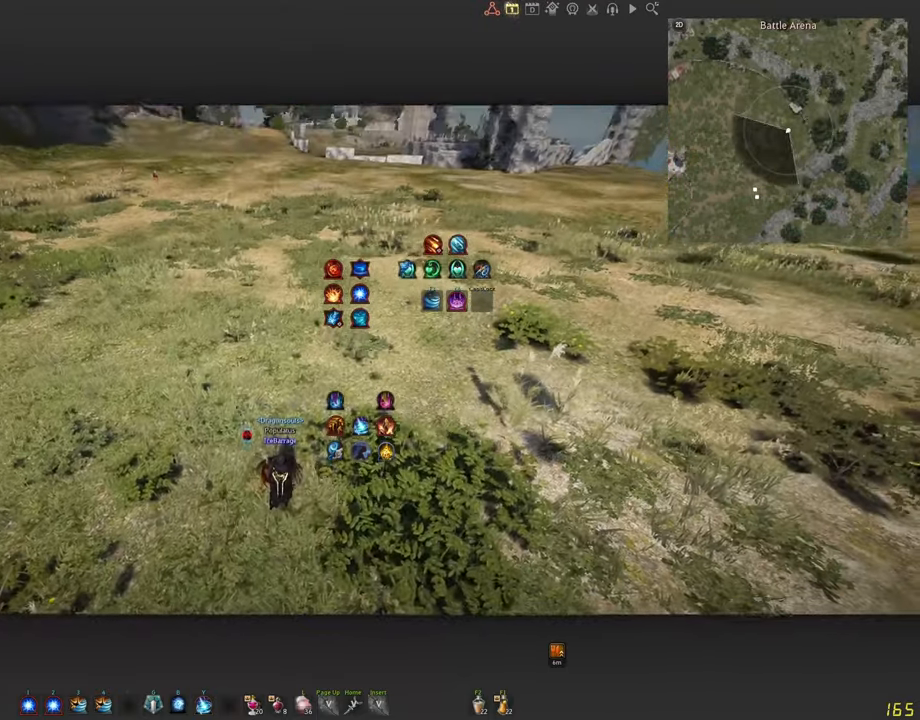
{"keys": [], "mouse": [], "events": []}
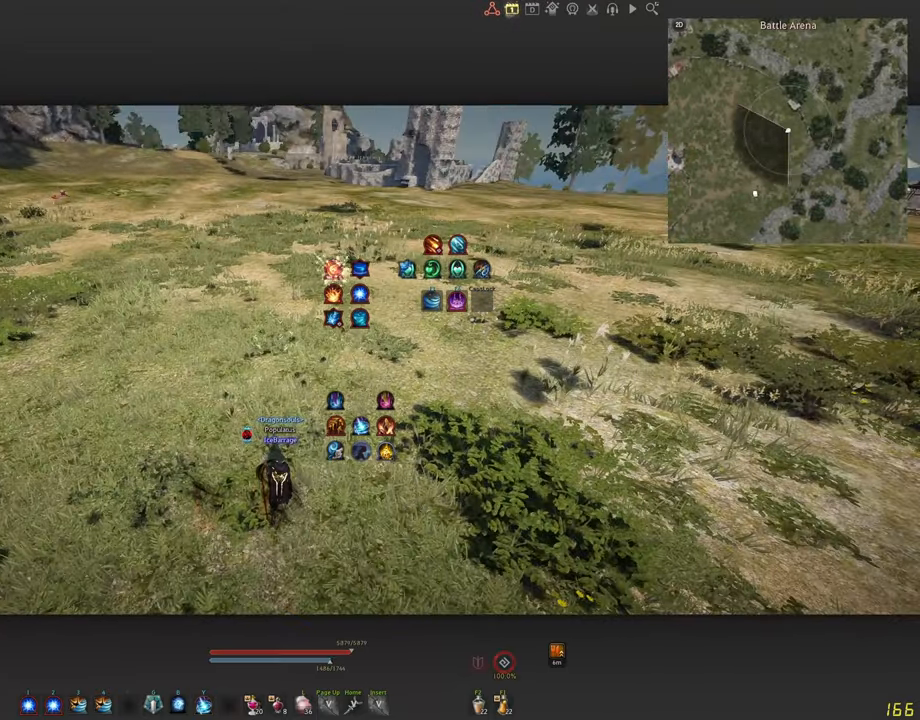
{"keys": [], "mouse": [], "events": [[84, "w", "down"], [200, "w", "up"]]}
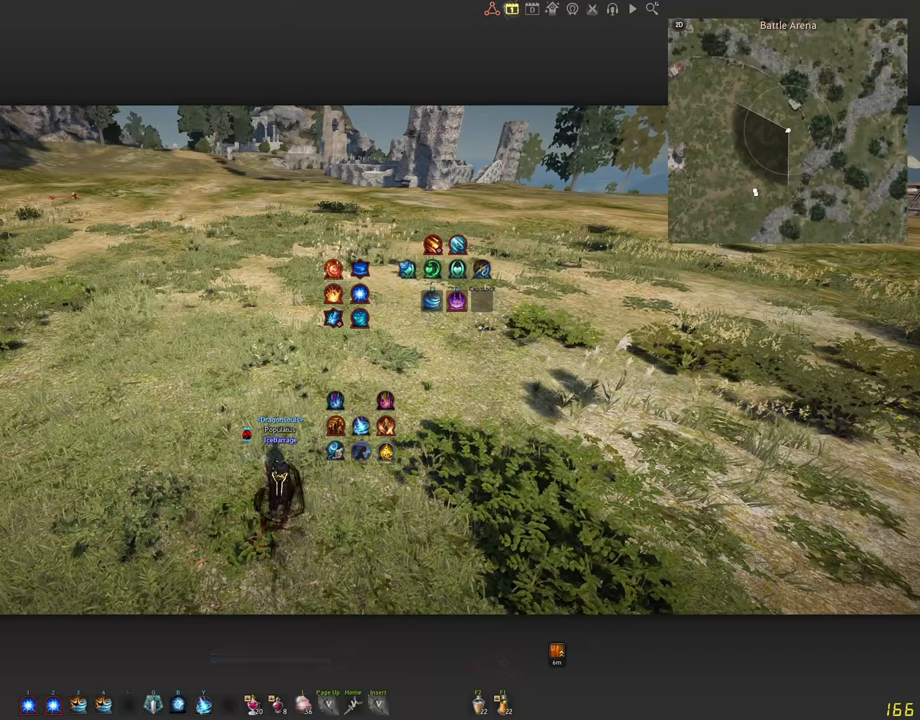
{"keys": [], "mouse": [], "events": []}
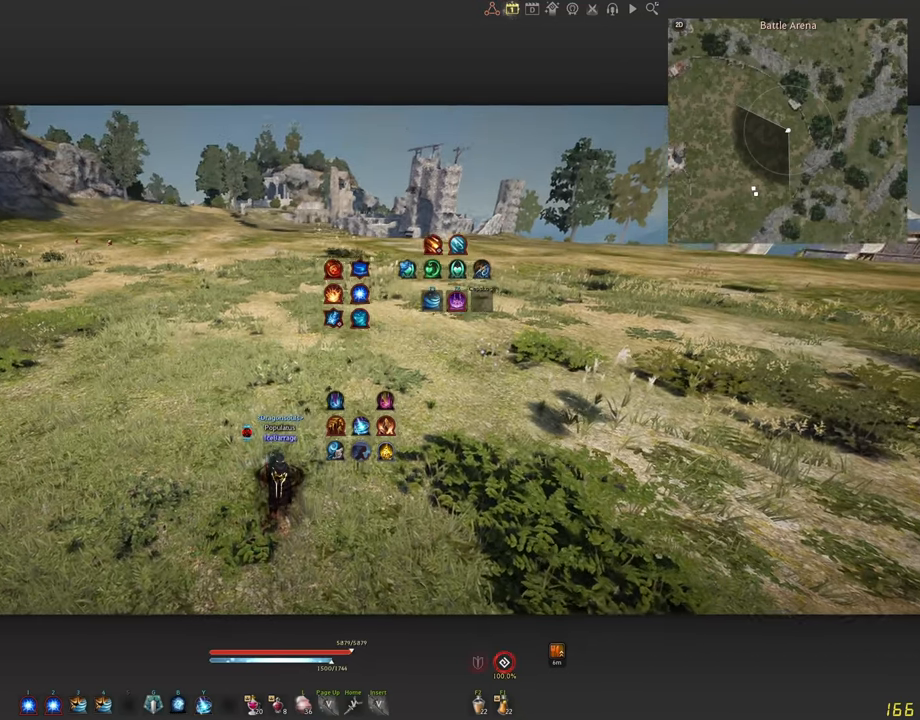
{"keys": [], "mouse": [], "events": []}
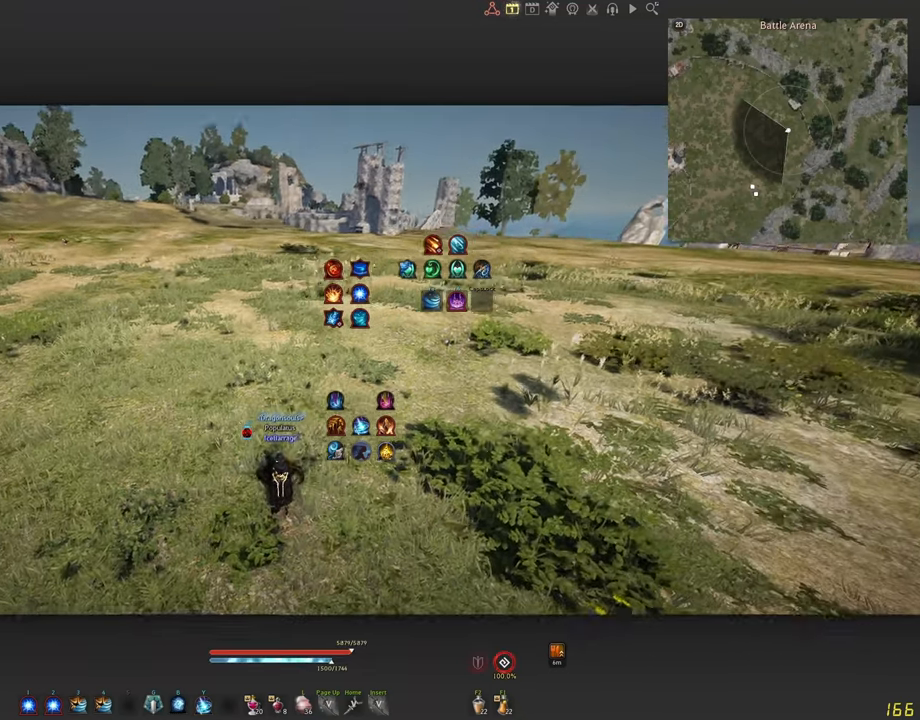
{"keys": [], "mouse": [], "events": []}
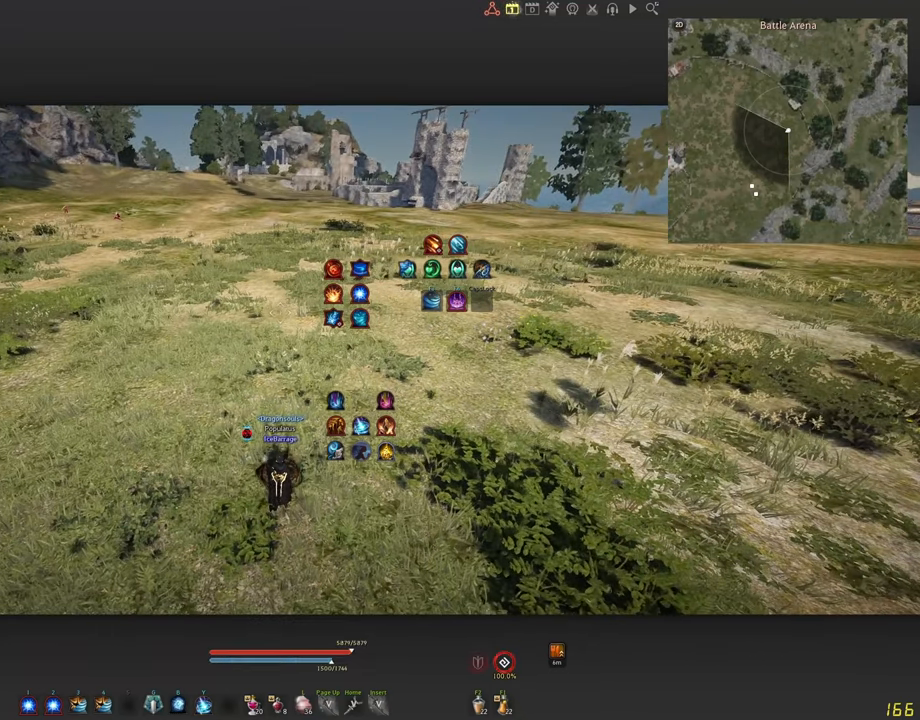
{"keys": [], "mouse": [], "events": []}
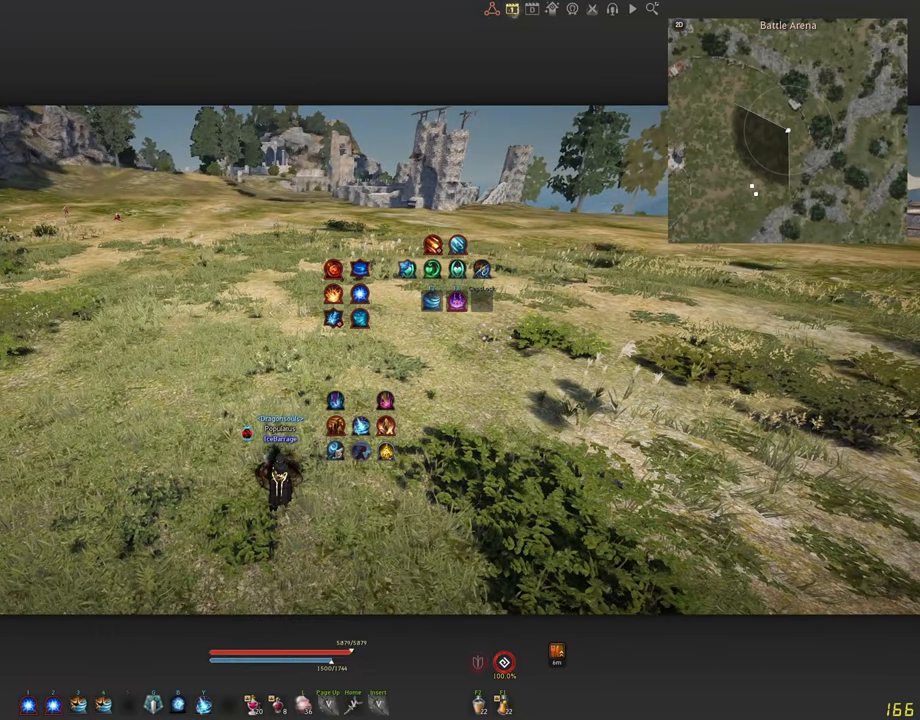
{"keys": [], "mouse": [], "events": []}
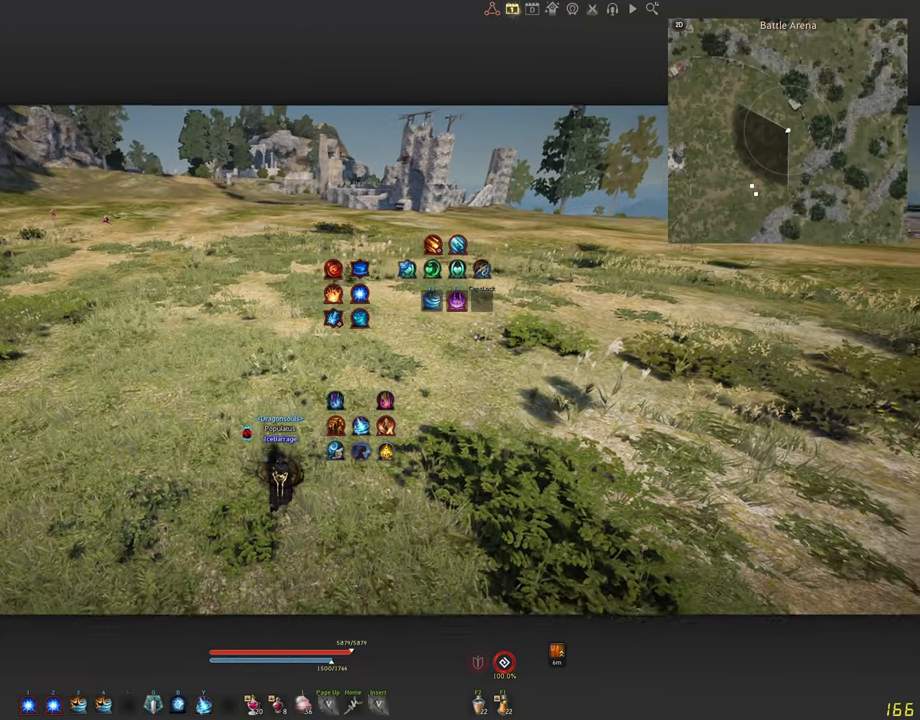
{"keys": [], "mouse": [], "events": []}
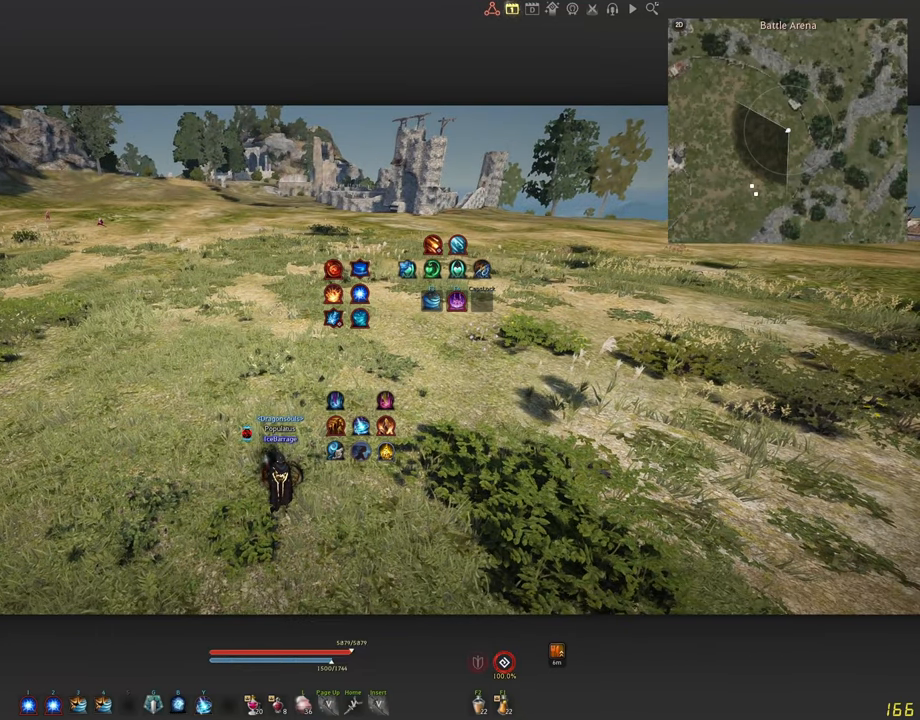
{"keys": [], "mouse": [], "events": []}
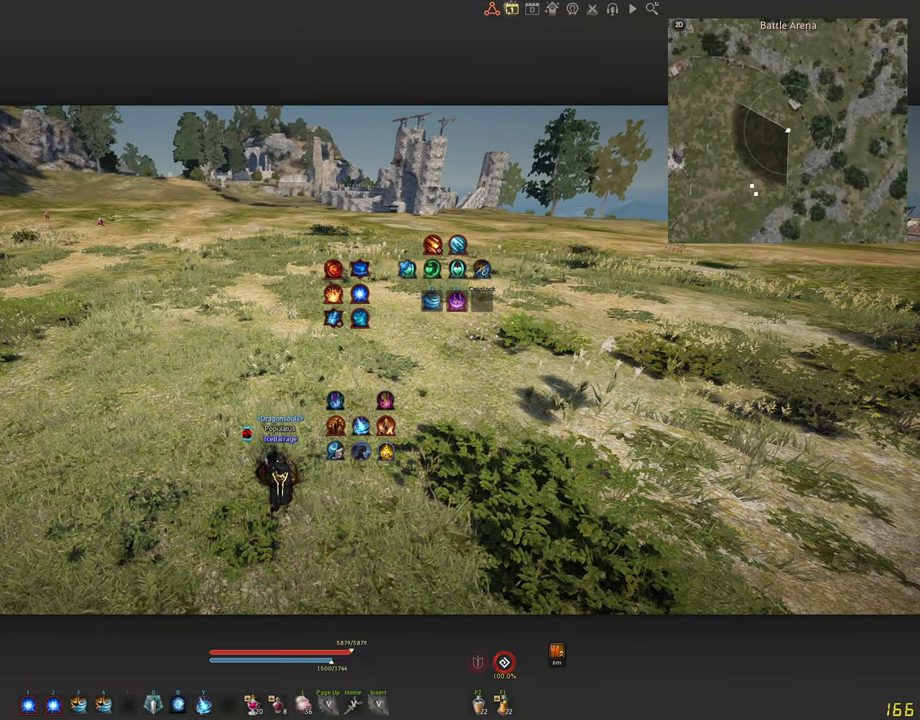
{"keys": ["w"], "mouse": [], "events": [[50, "w", "down"], [166, "c", "down"], [400, "c", "up"]]}
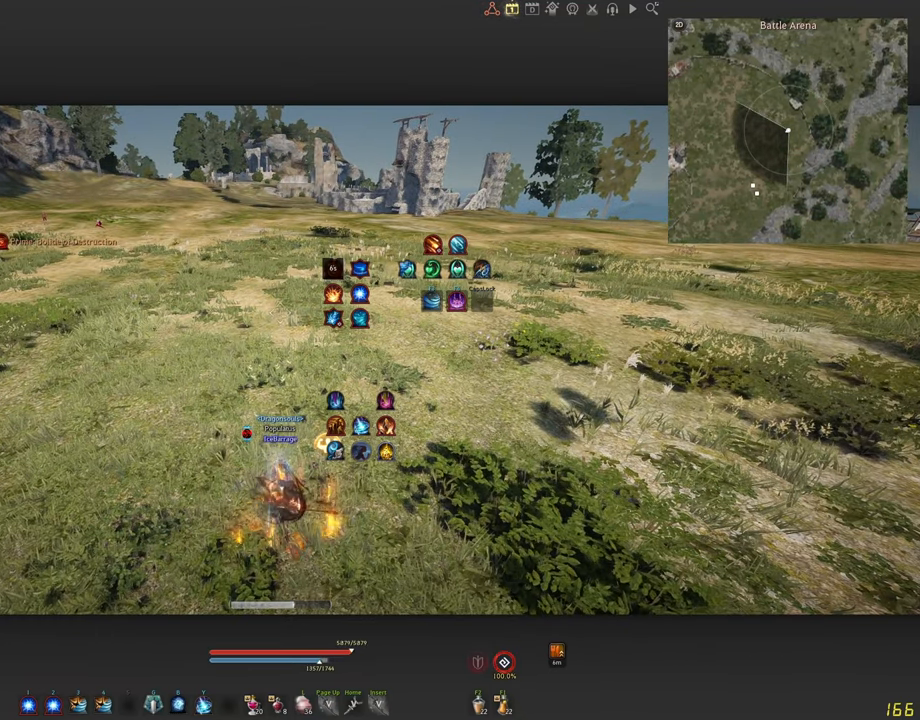
{"keys": ["a", "shift"], "mouse": [], "events": [[33, "w", "up"], [400, "a", "down"], [433, "shift", "down"]]}